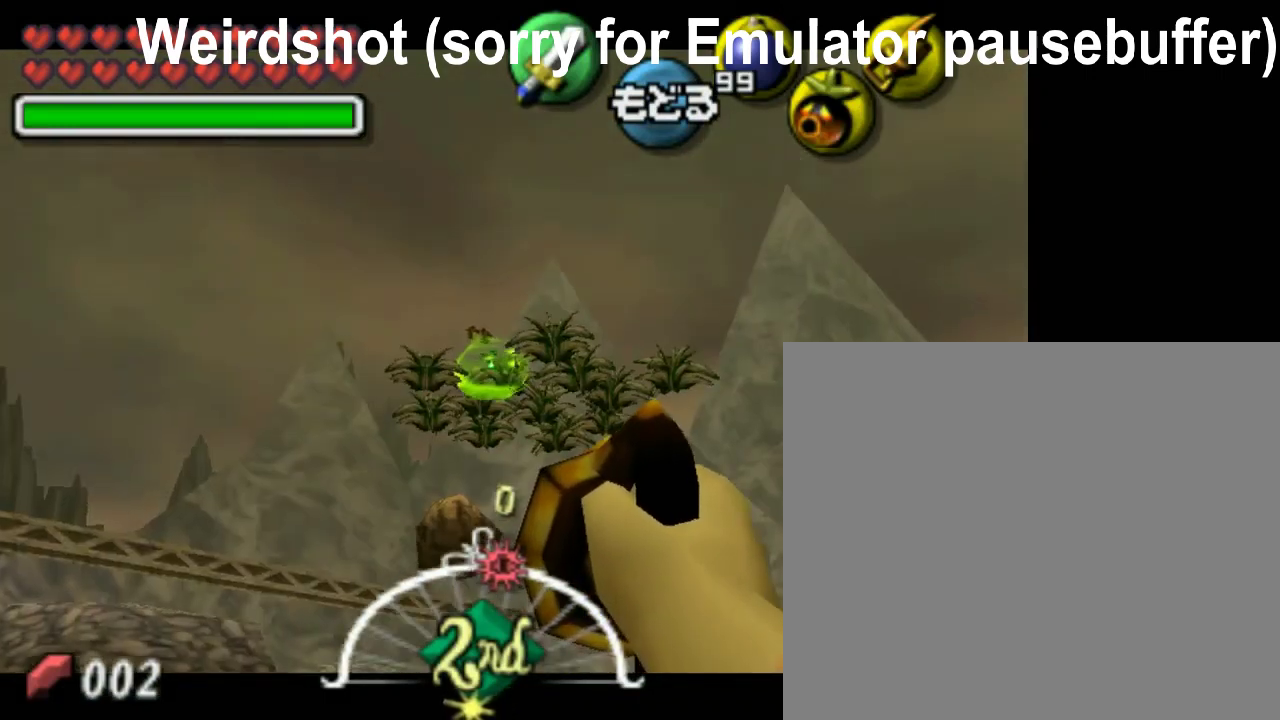
Gameplay with a controller (Nintendo layout); each line is a JSON object with the inputs held at the frame after it. "events" lists button and stick changes between this image and that frame as [ms after this image, input, new state], when the widget could be followed in between. Not read: L3 R1 R3 Z right_stick.
{"buttons": [], "left_stick": "center", "events": [[100, "X", "down"], [200, "X", "up"]]}
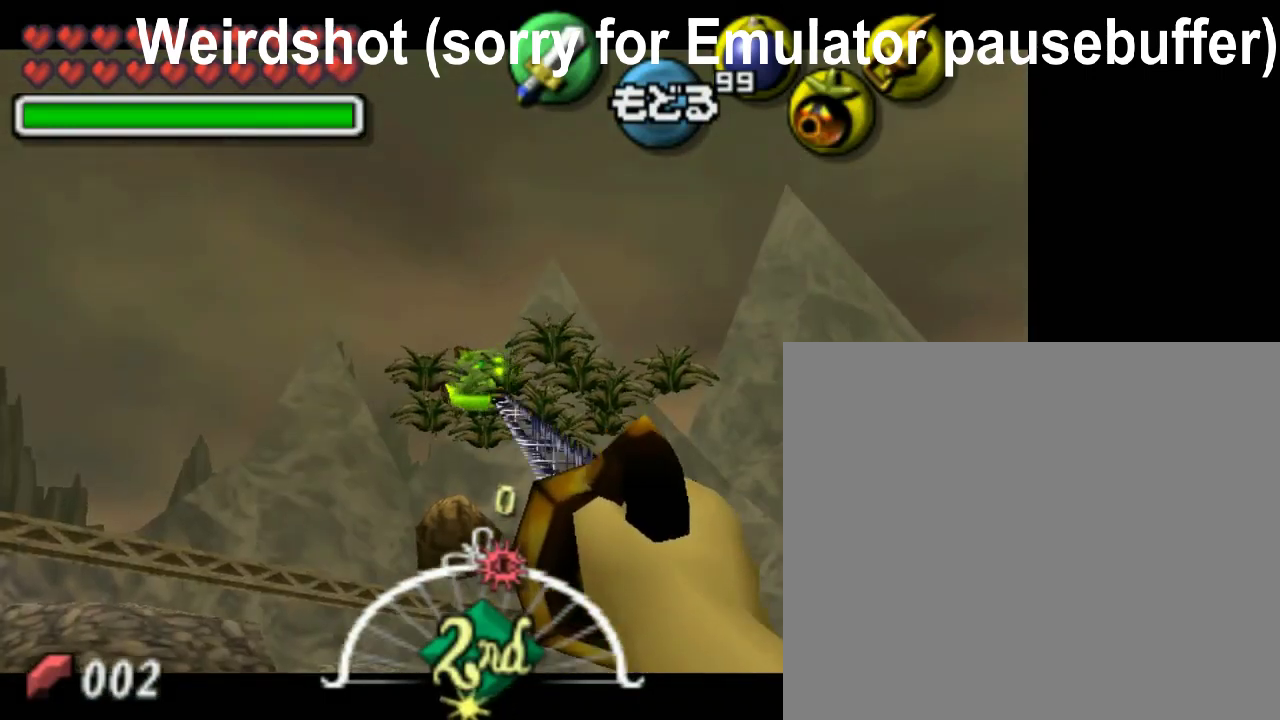
{"buttons": [], "left_stick": "center", "events": []}
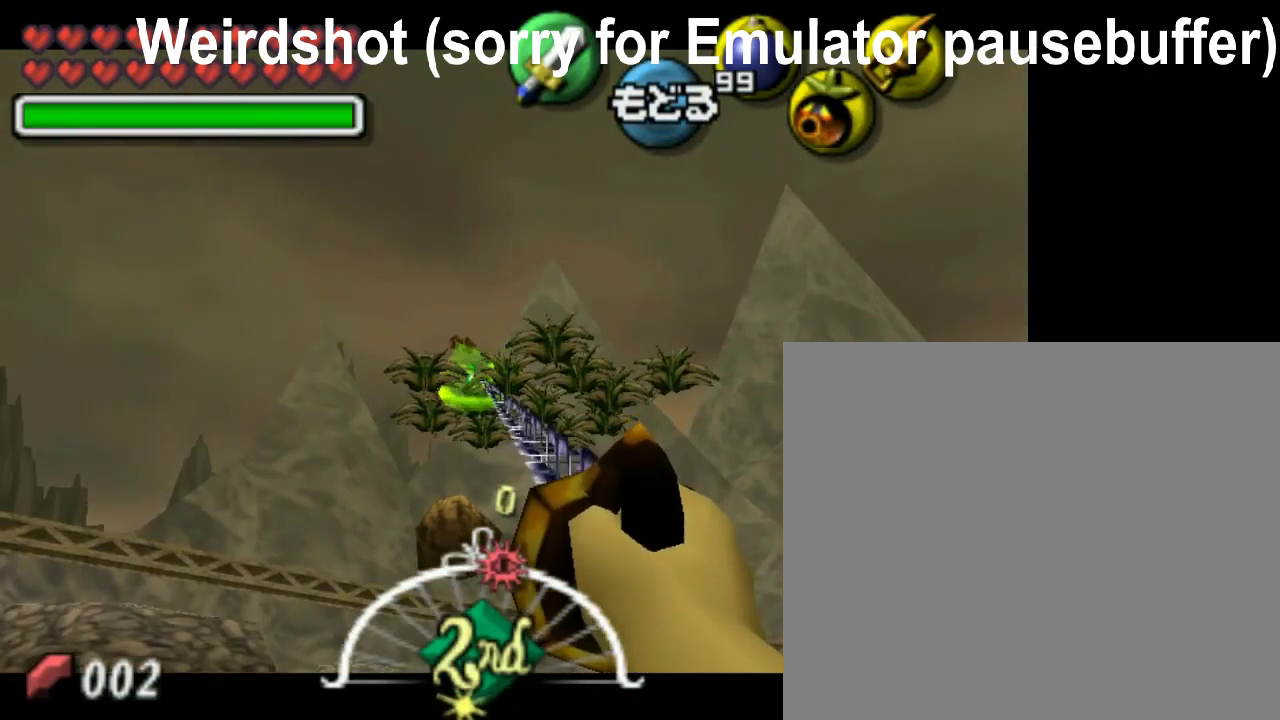
{"buttons": [], "left_stick": "center", "events": []}
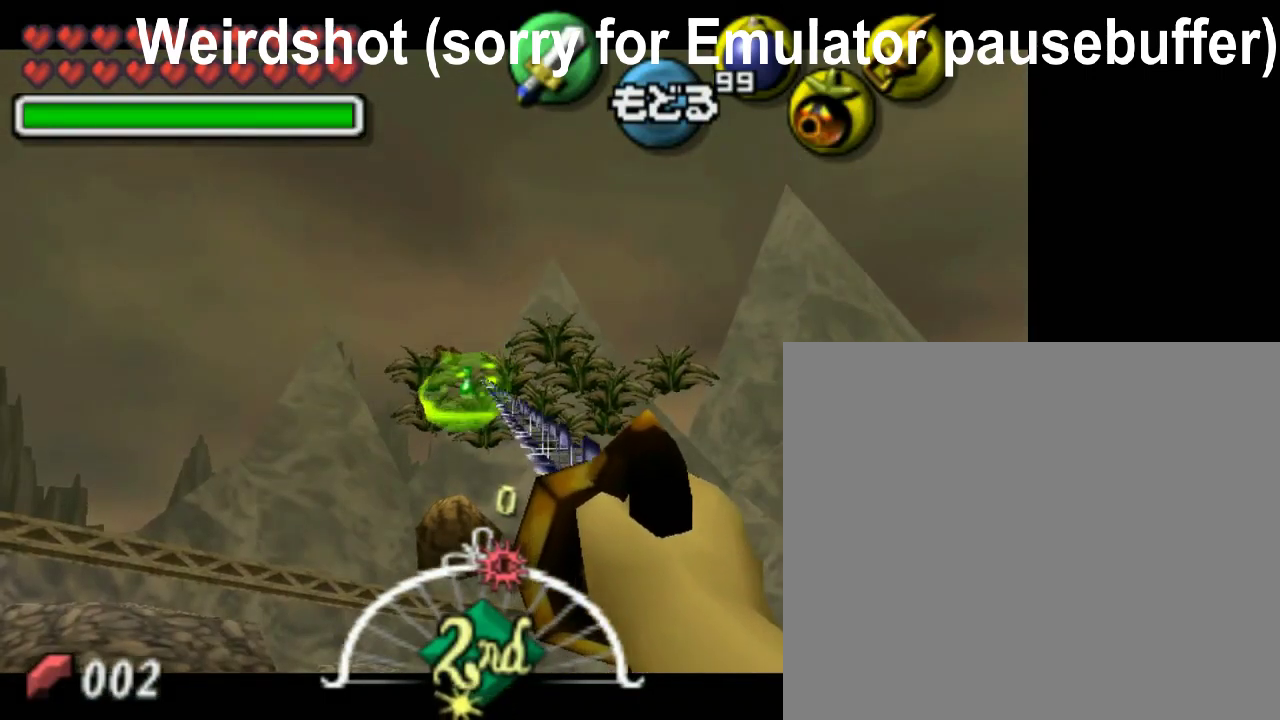
{"buttons": [], "left_stick": "up", "events": [[250, "left_stick", "up"]]}
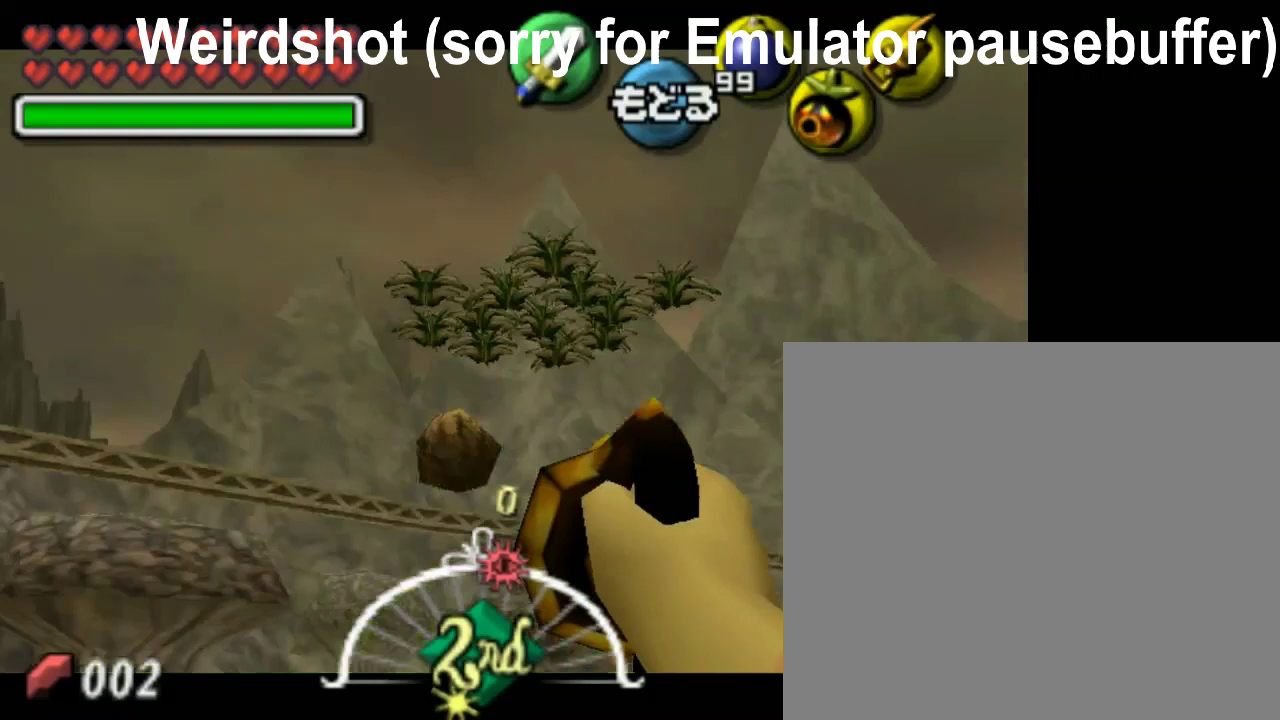
{"buttons": [], "left_stick": "up-left", "events": [[100, "left_stick", "up-left"]]}
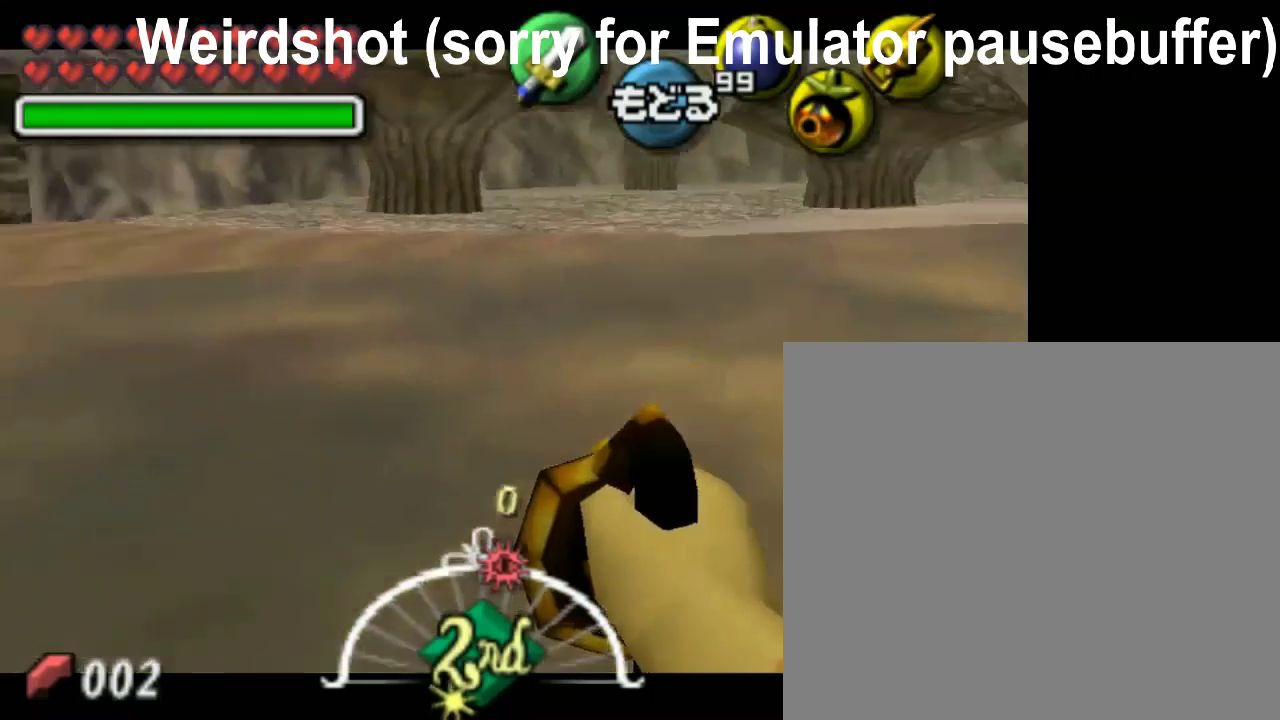
{"buttons": [], "left_stick": "up-left", "events": []}
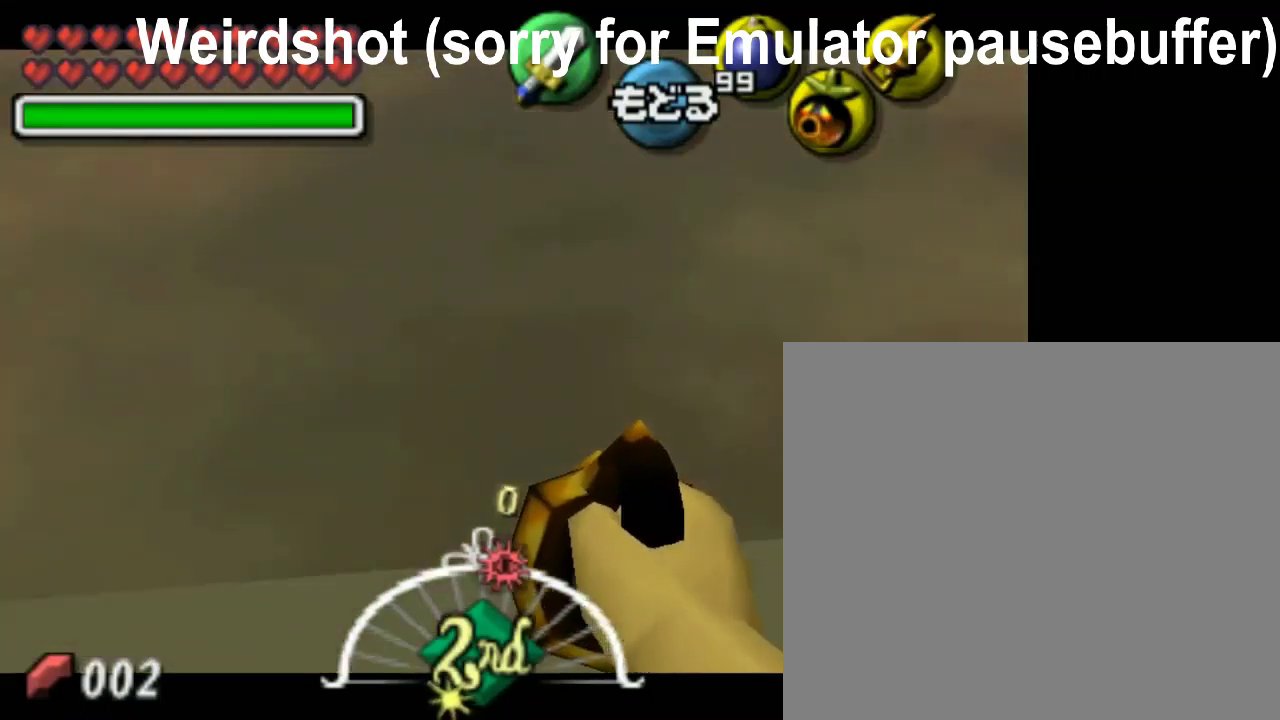
{"buttons": [], "left_stick": "up-left", "events": []}
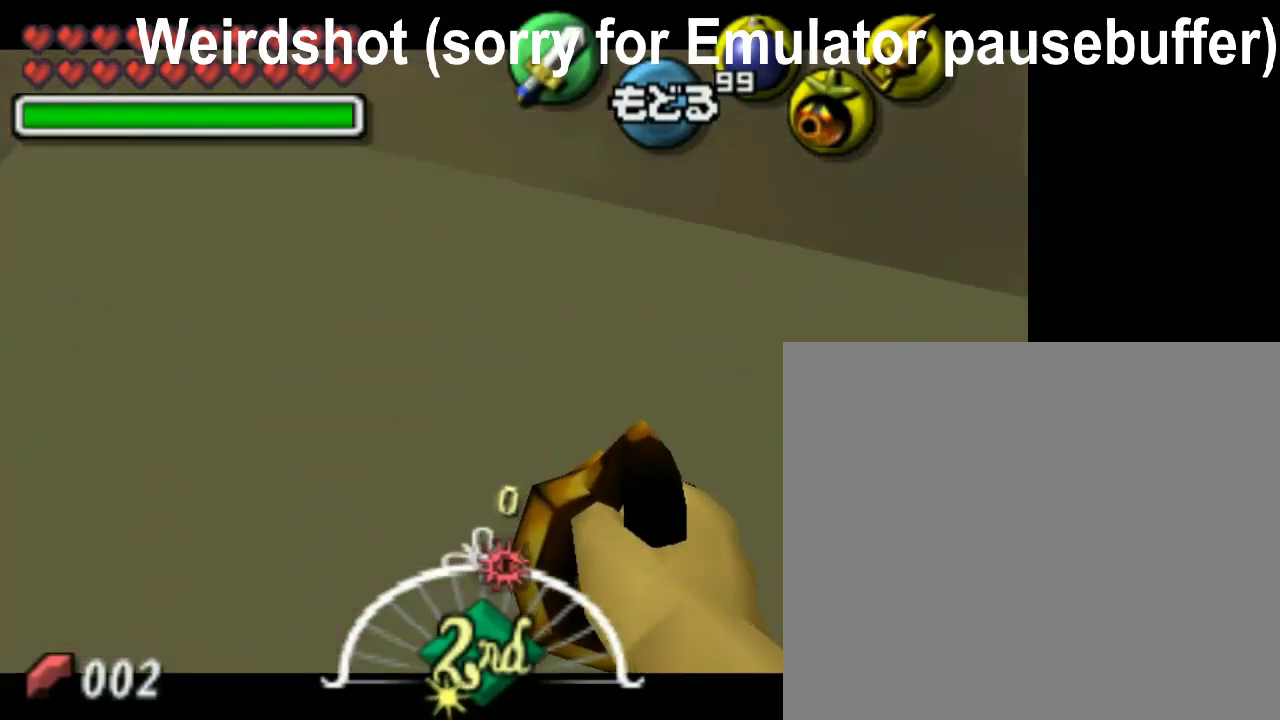
{"buttons": [], "left_stick": "up-left", "events": []}
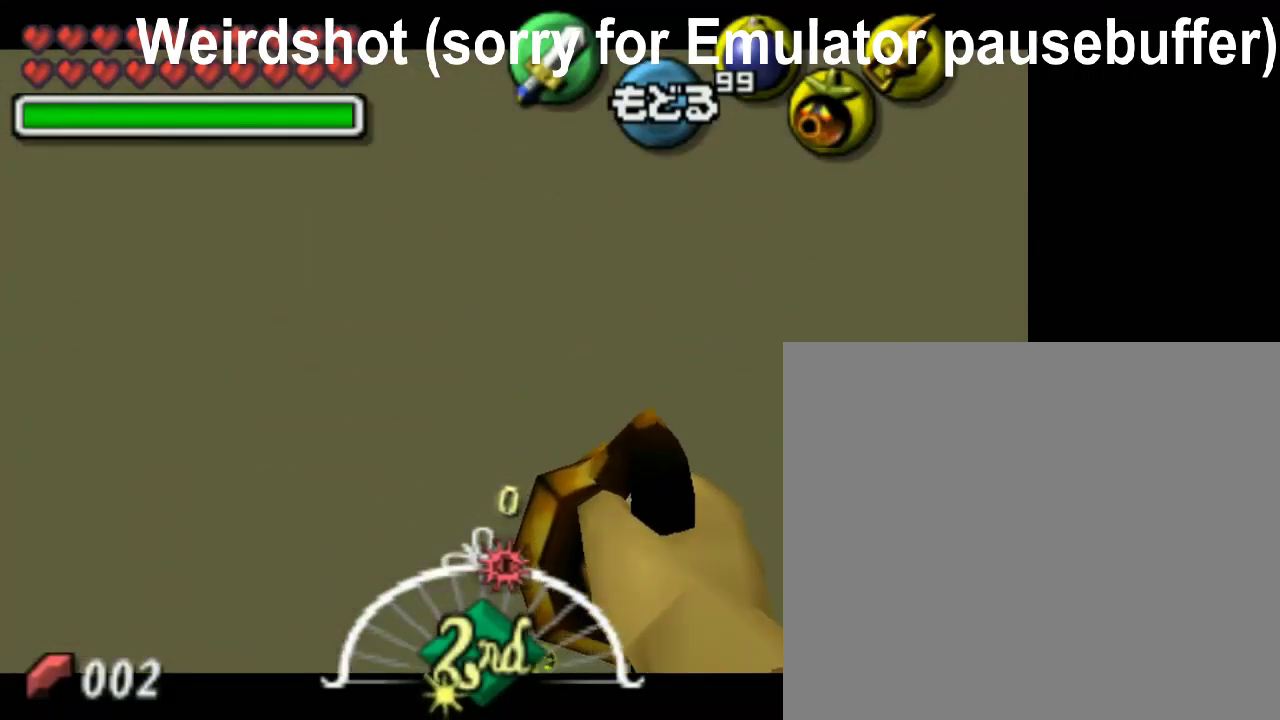
{"buttons": [], "left_stick": "up-left", "events": []}
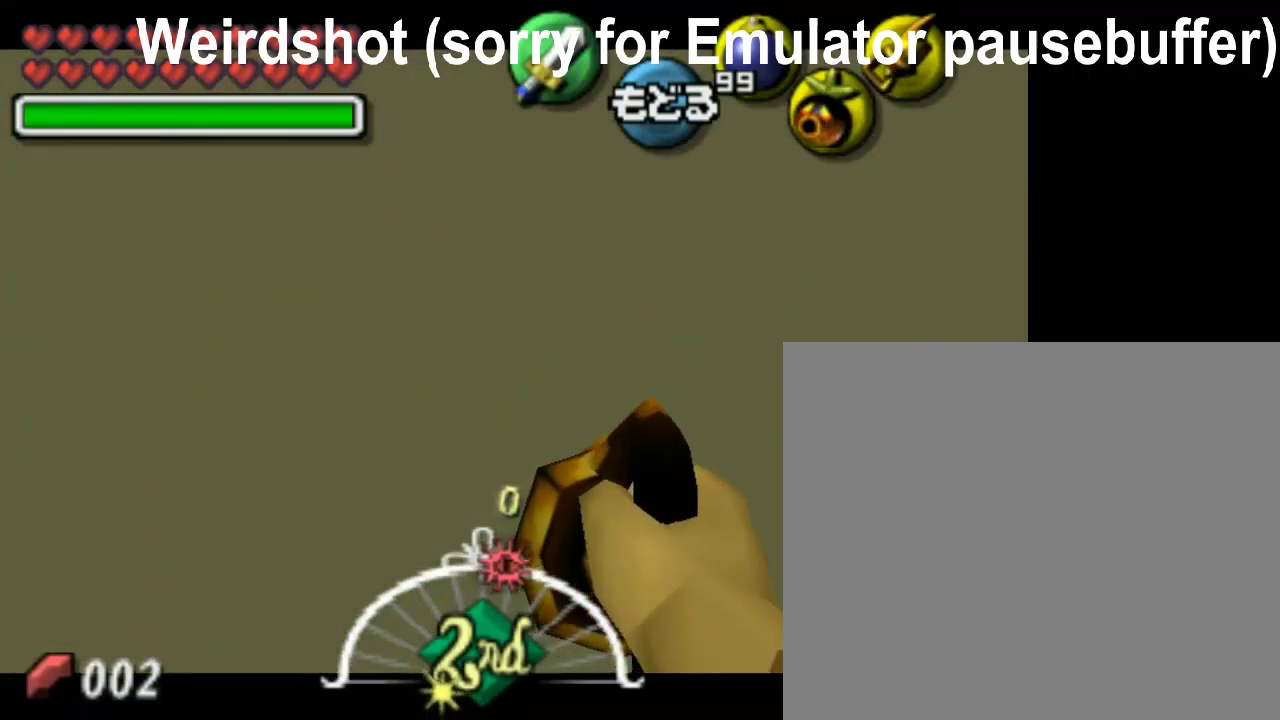
{"buttons": [], "left_stick": "right", "events": [[150, "left_stick", "up"], [200, "left_stick", "up-right"], [350, "left_stick", "right"]]}
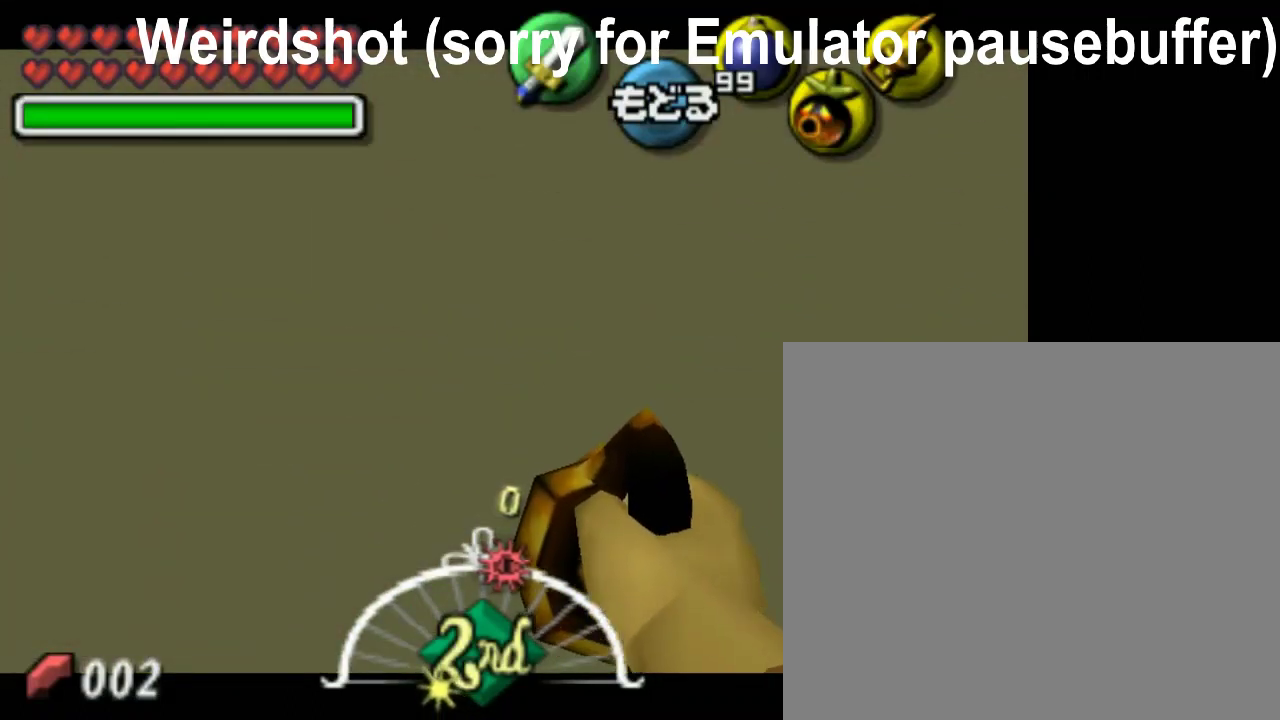
{"buttons": [], "left_stick": "down-right", "events": [[250, "left_stick", "down-right"]]}
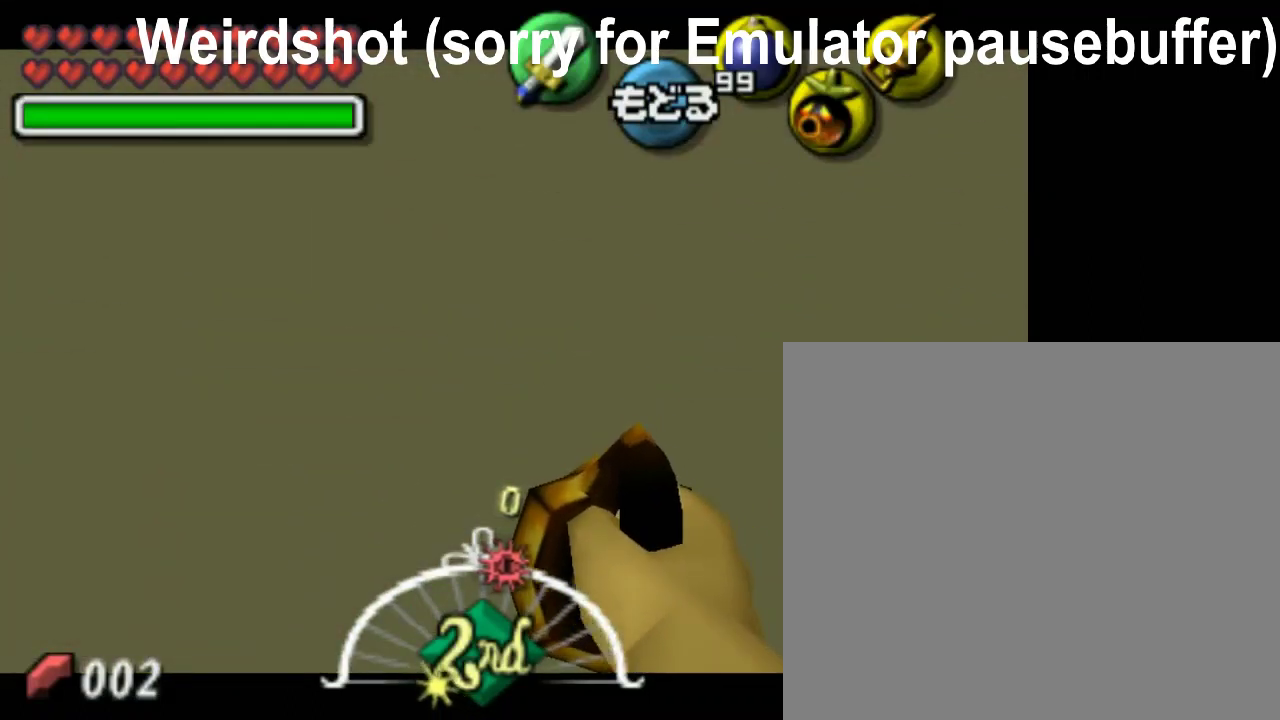
{"buttons": [], "left_stick": "down-right", "events": []}
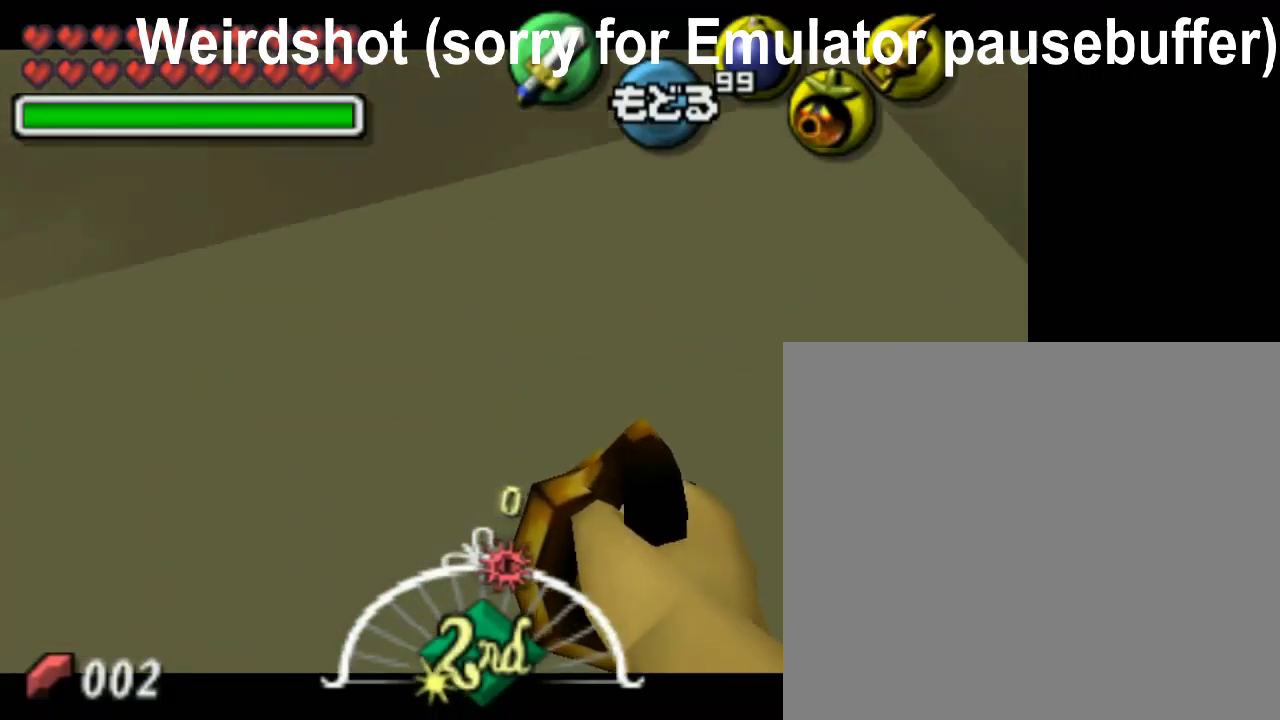
{"buttons": [], "left_stick": "down-right", "events": []}
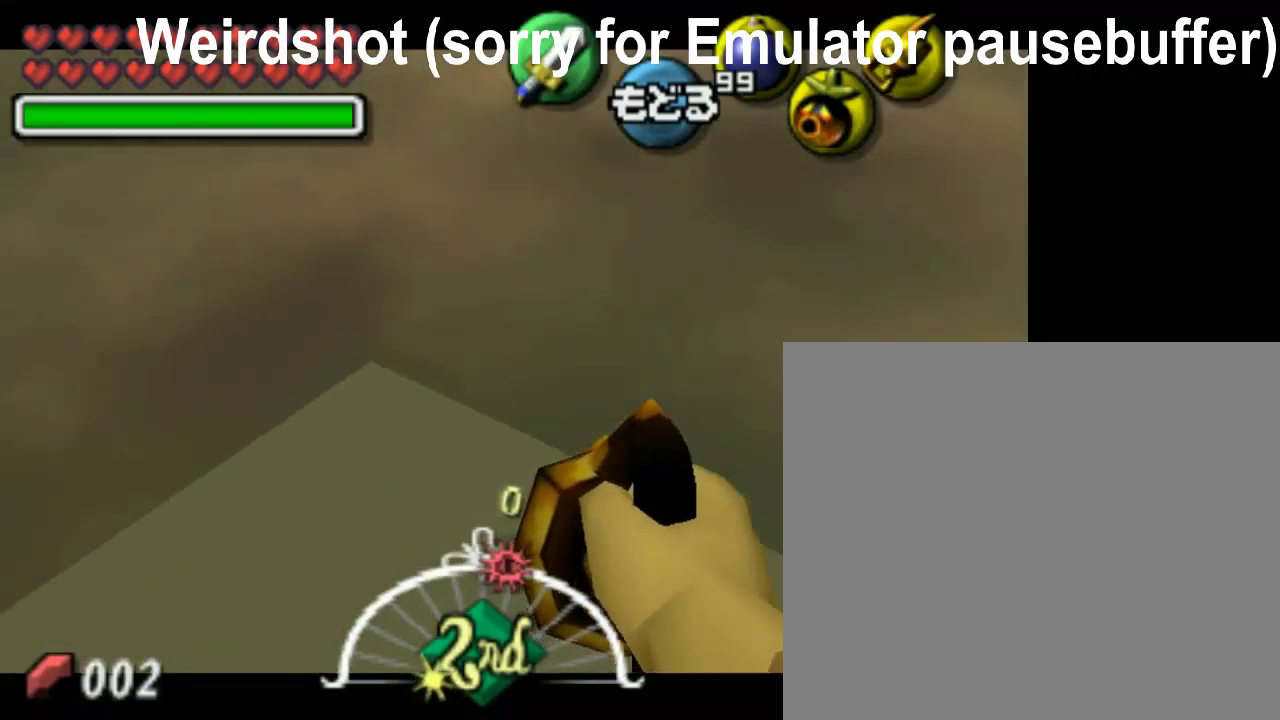
{"buttons": [], "left_stick": "down-right", "events": []}
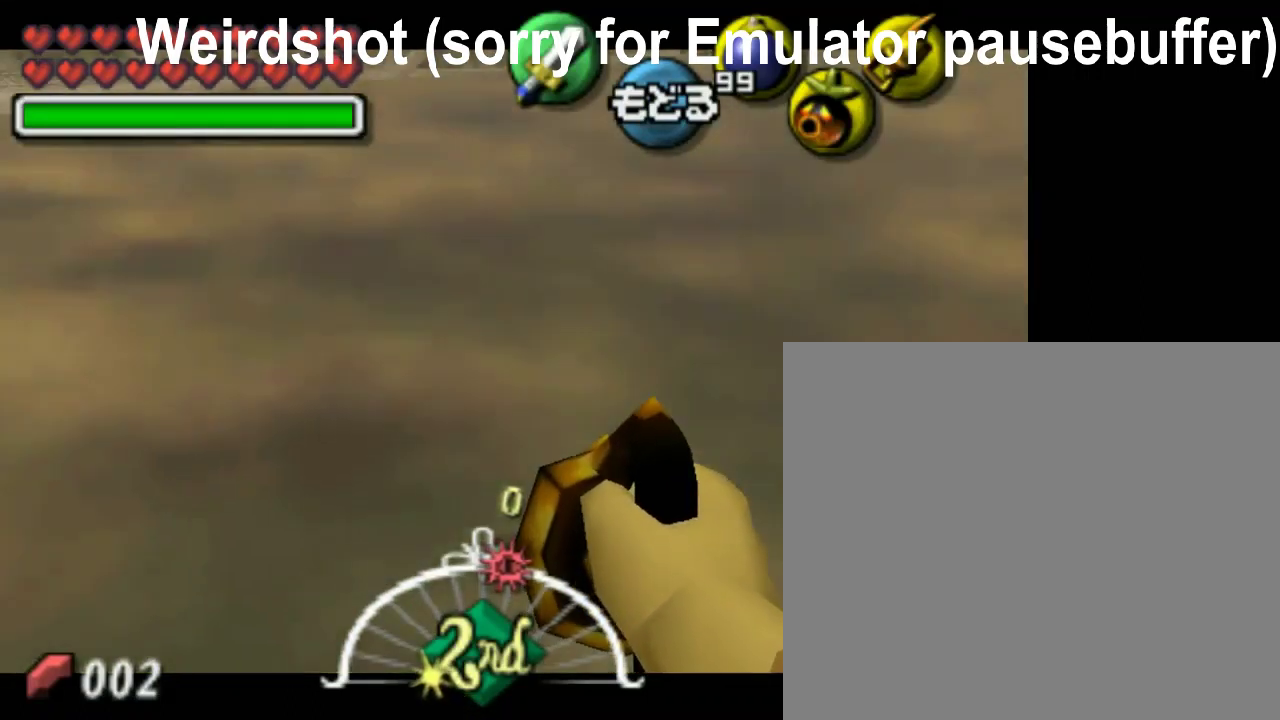
{"buttons": [], "left_stick": "center", "events": [[50, "left_stick", "down"], [450, "left_stick", "center"]]}
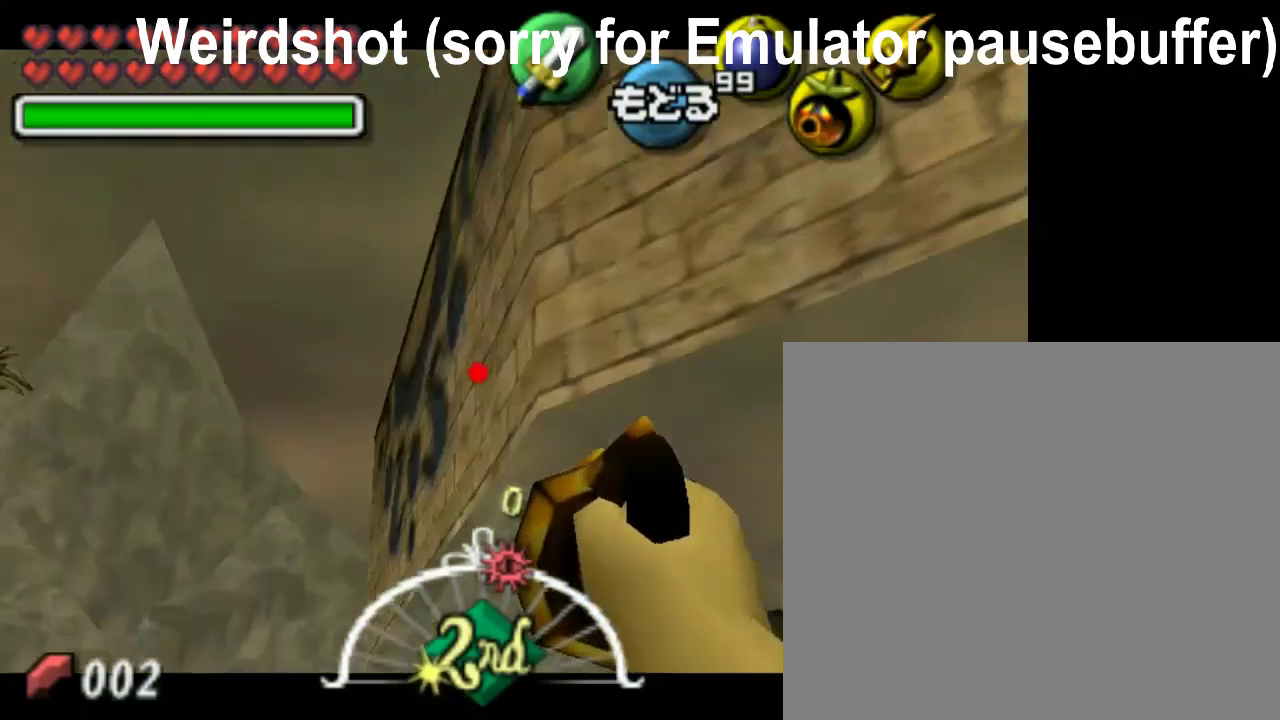
{"buttons": [], "left_stick": "center"}
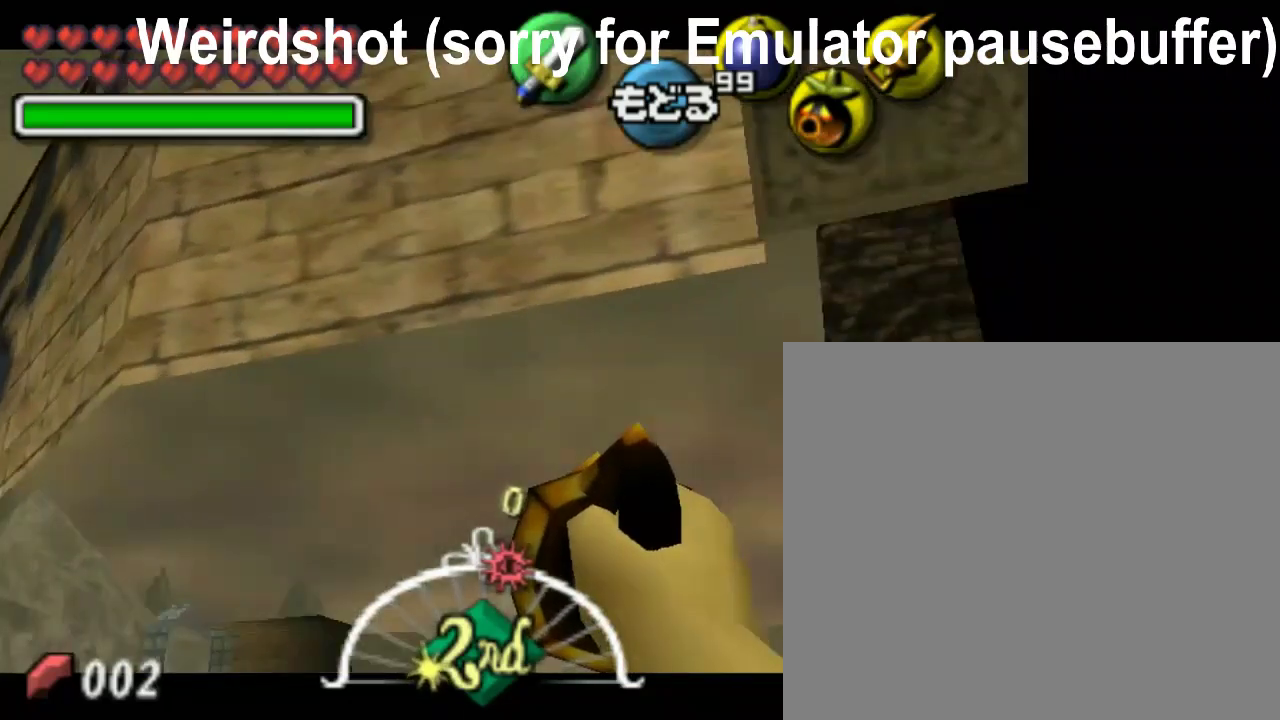
{"buttons": [], "left_stick": "center"}
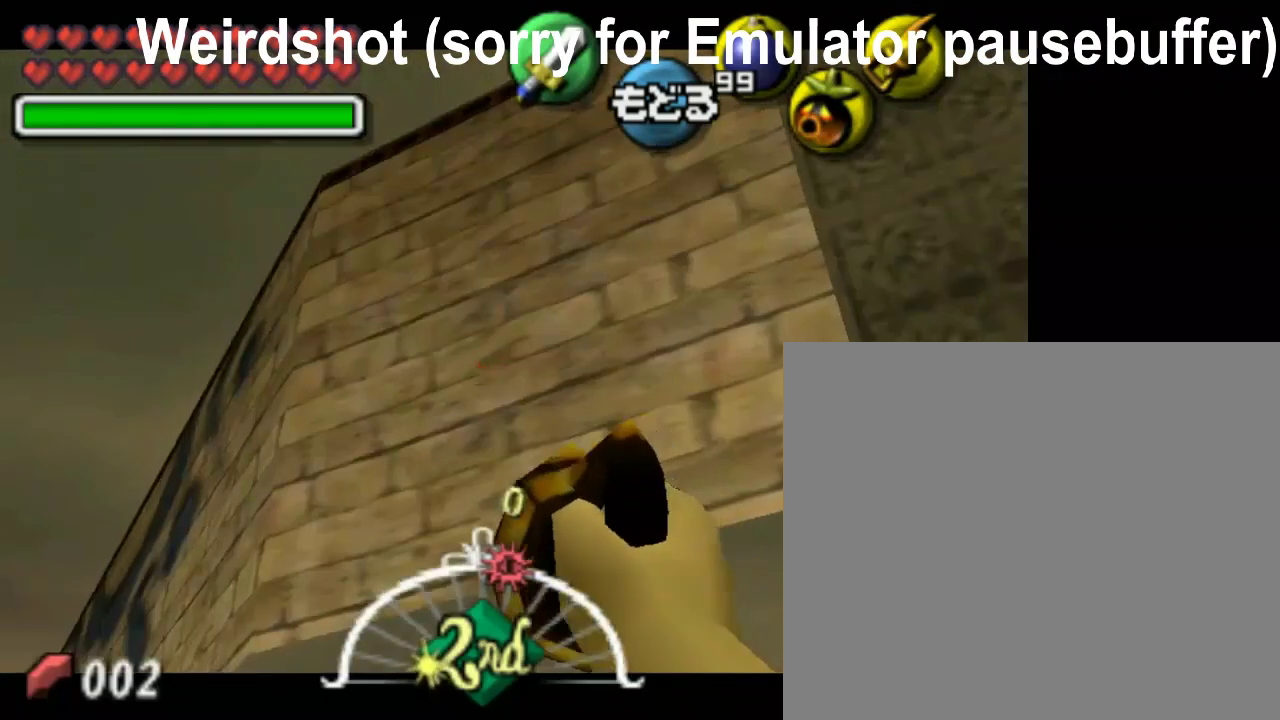
{"buttons": [], "left_stick": "left", "events": [[500, "left_stick", "left"]]}
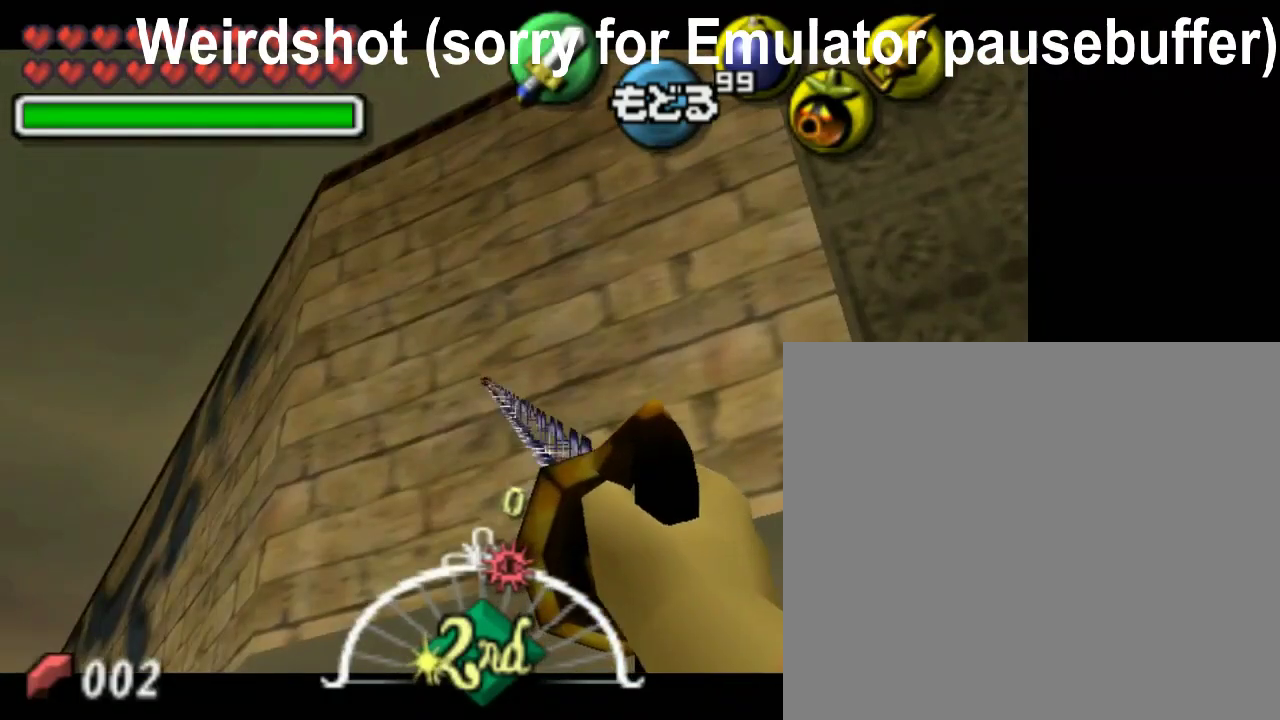
{"buttons": [], "left_stick": "left", "events": []}
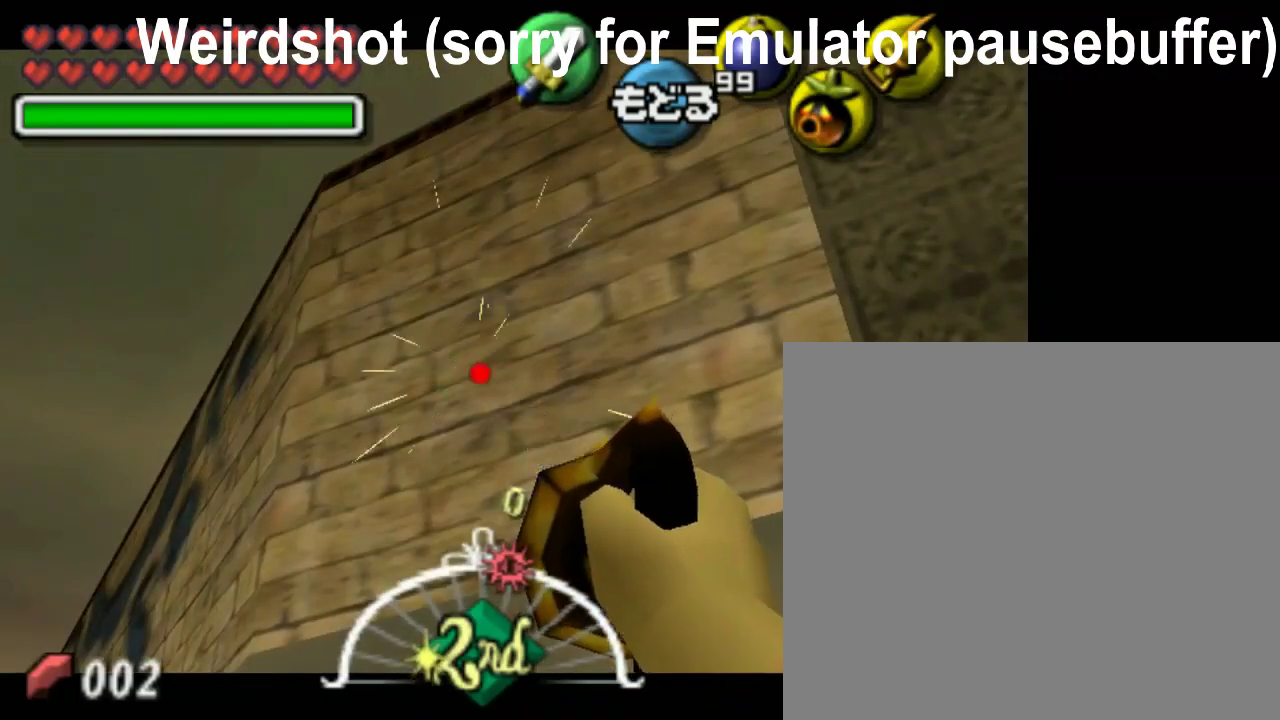
{"buttons": [], "left_stick": "up-left", "events": [[100, "left_stick", "up-left"]]}
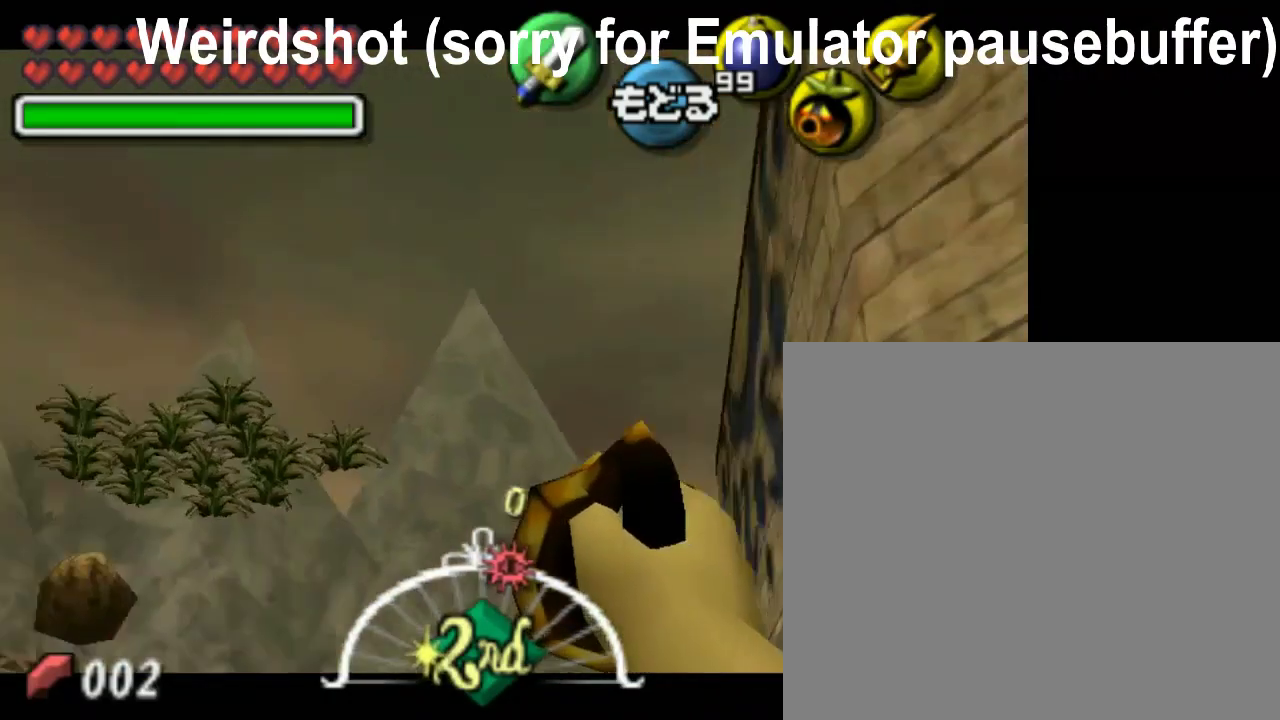
{"buttons": [], "left_stick": "center", "events": [[150, "left_stick", "left"], [200, "left_stick", "center"], [300, "X", "down"], [400, "X", "up"]]}
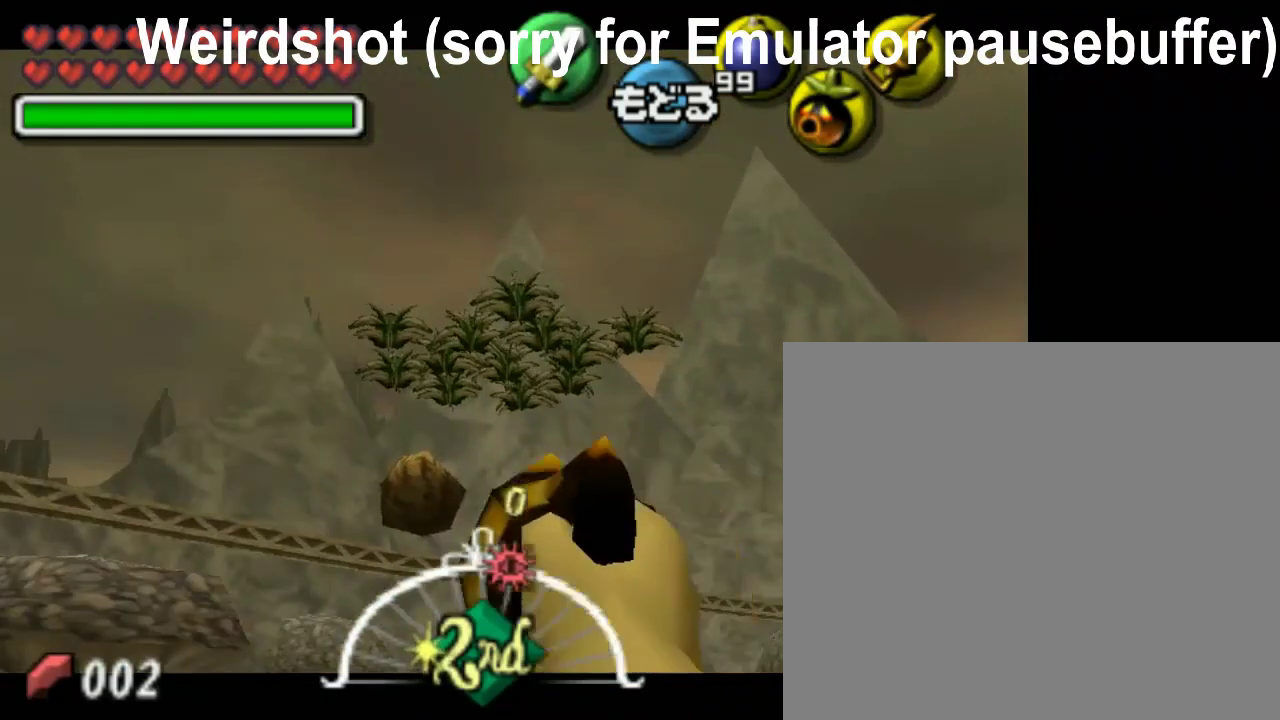
{"buttons": [], "left_stick": "center", "events": []}
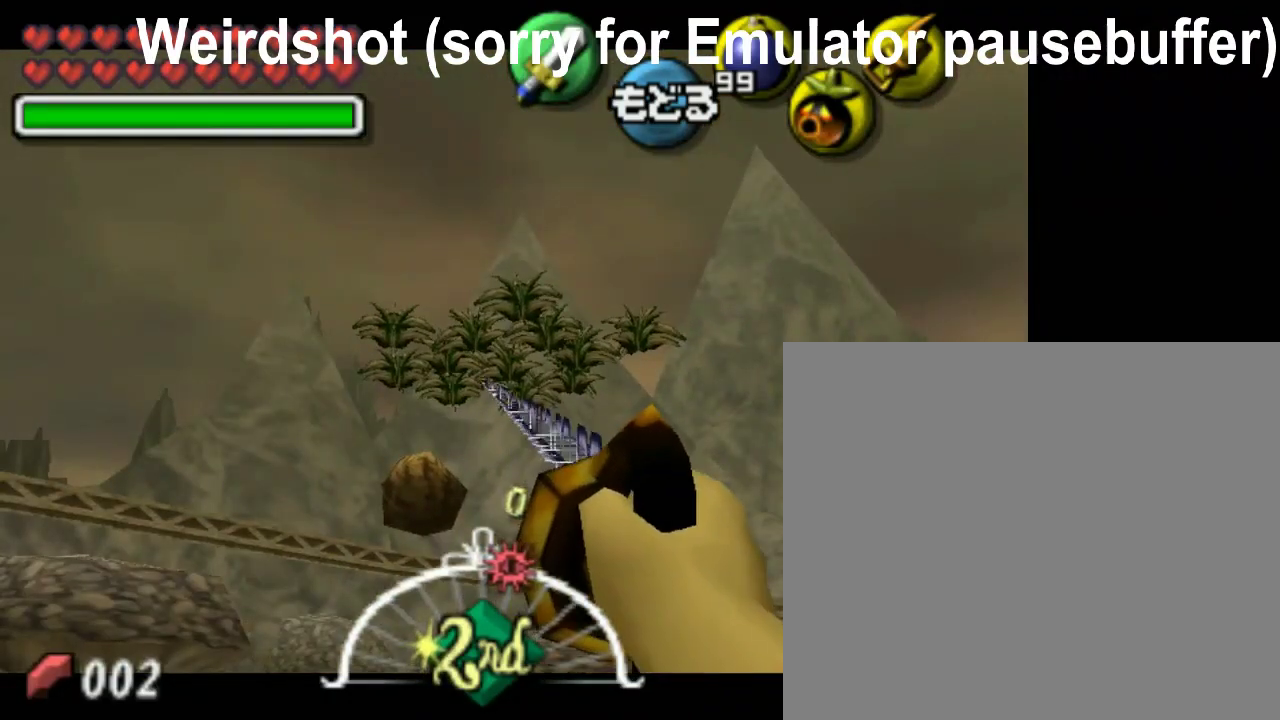
{"buttons": [], "left_stick": "center", "events": []}
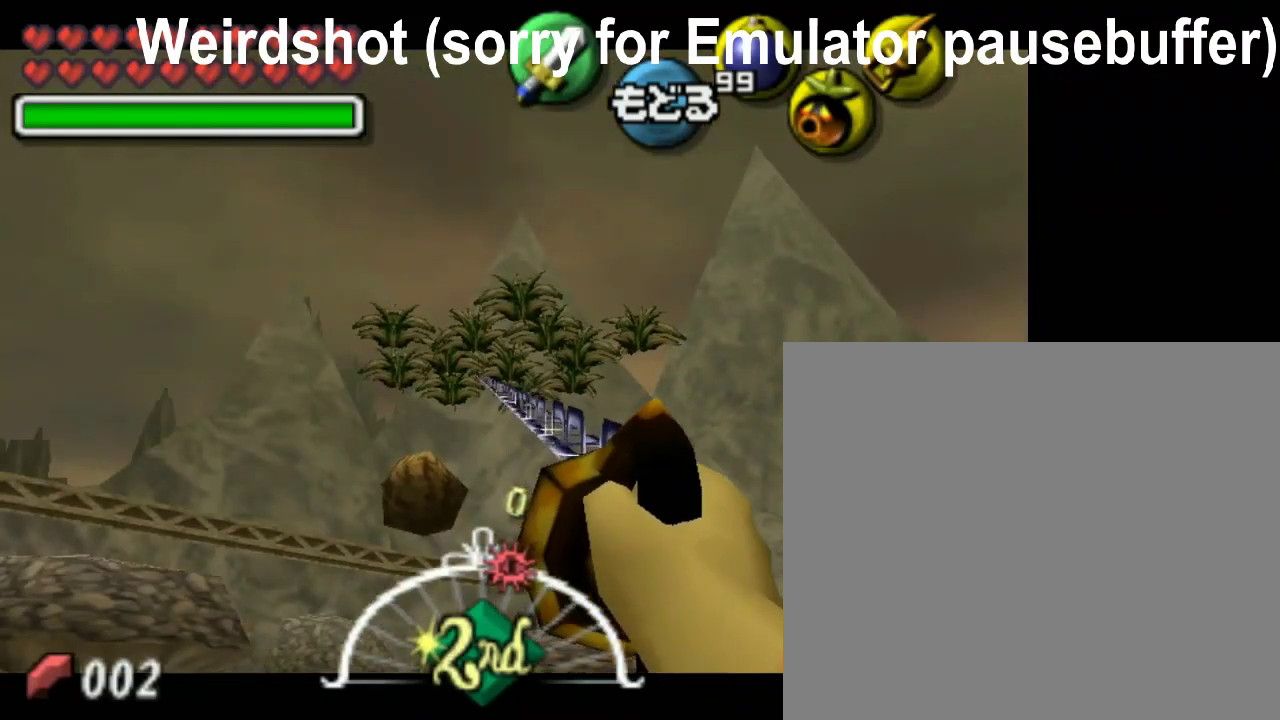
{"buttons": [], "left_stick": "down", "events": [[500, "left_stick", "down"]]}
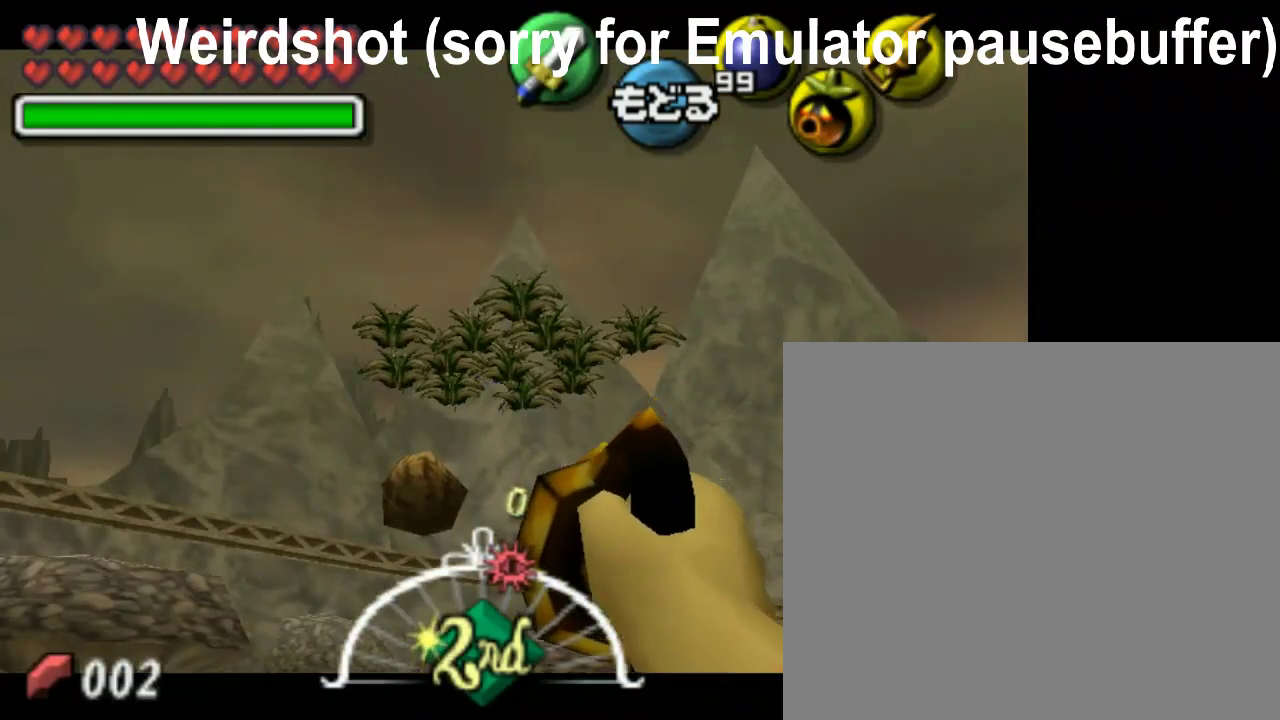
{"buttons": [], "left_stick": "center", "events": [[100, "left_stick", "center"], [250, "X", "down"], [300, "X", "up"]]}
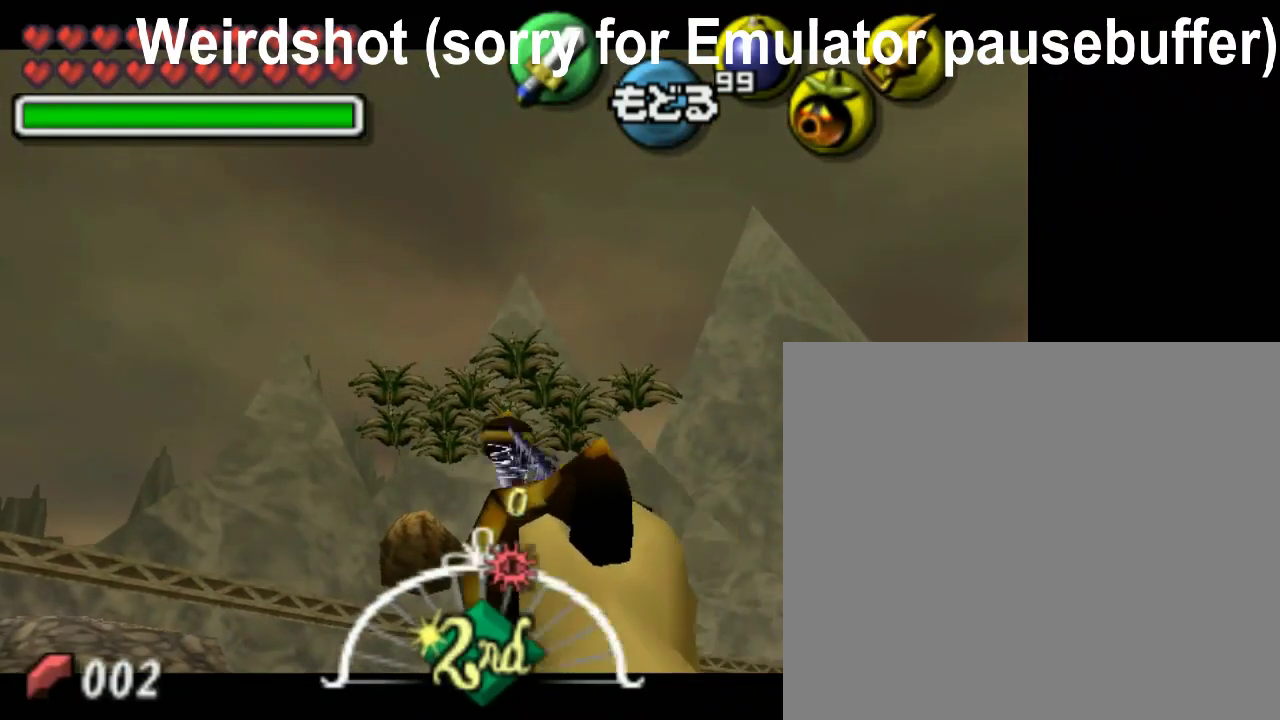
{"buttons": [], "left_stick": "center", "events": []}
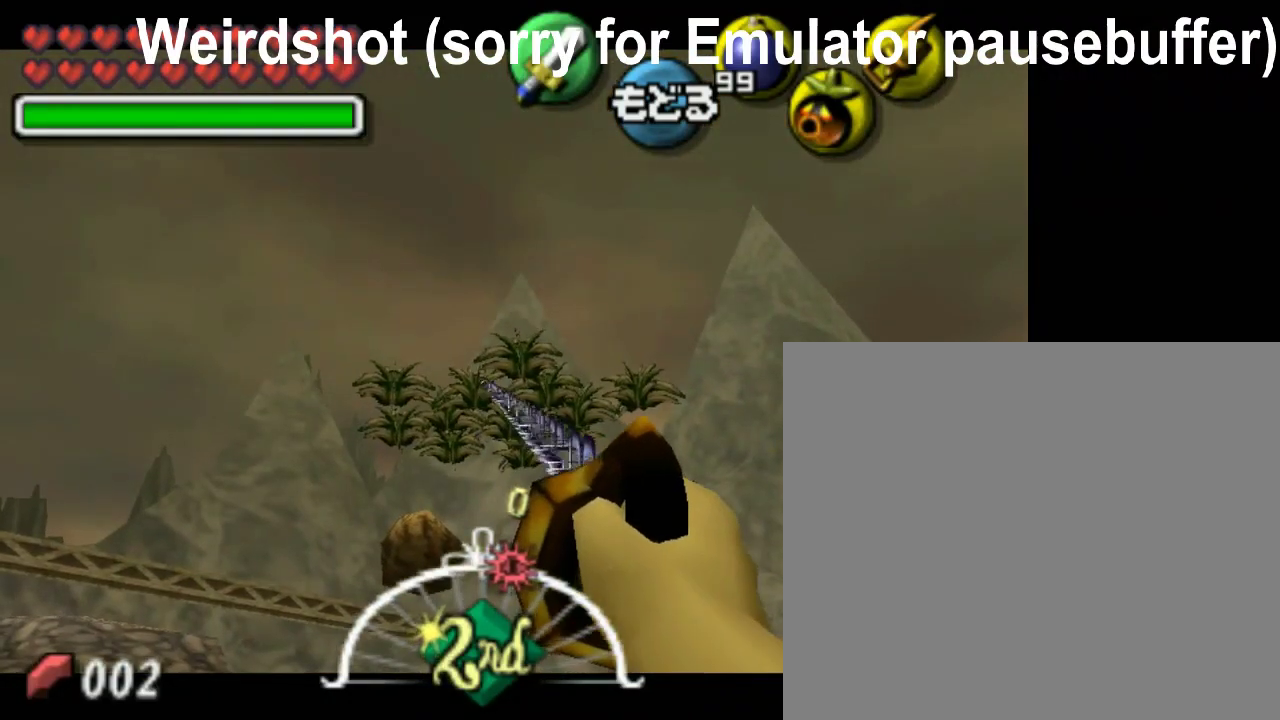
{"buttons": [], "left_stick": "center", "events": []}
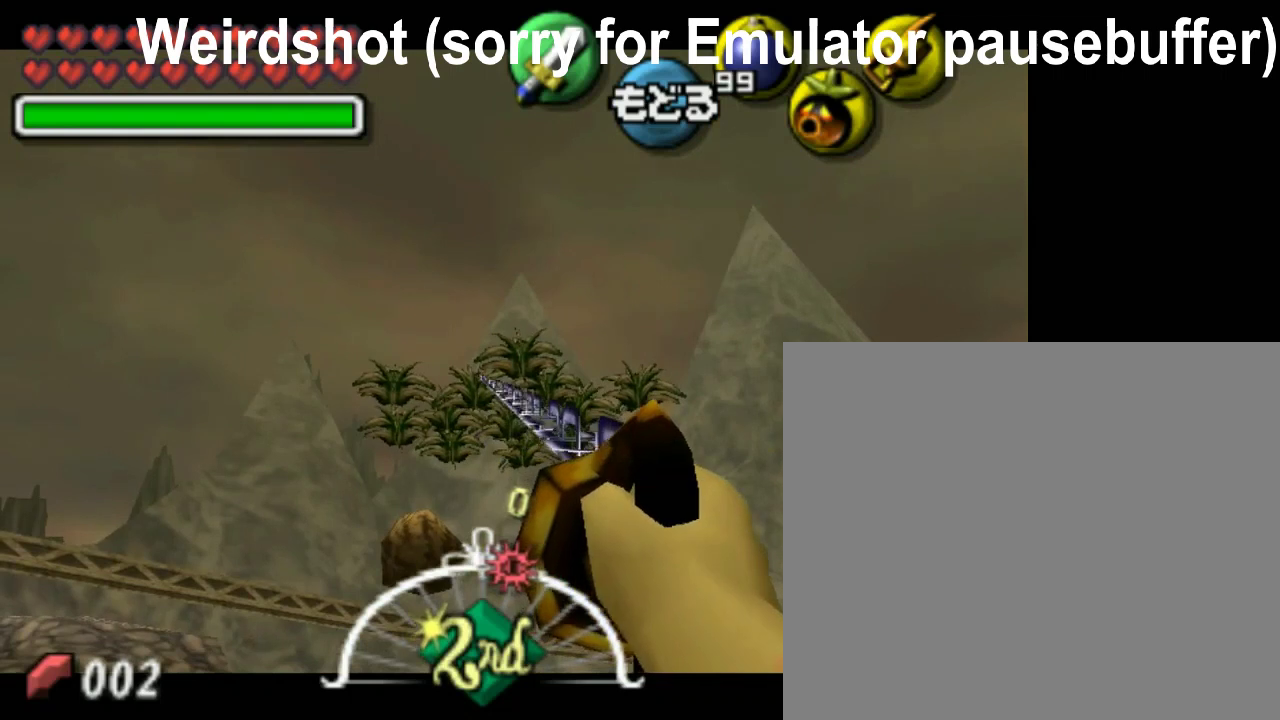
{"buttons": [], "left_stick": "center", "events": [[200, "left_stick", "up"], [300, "left_stick", "center"]]}
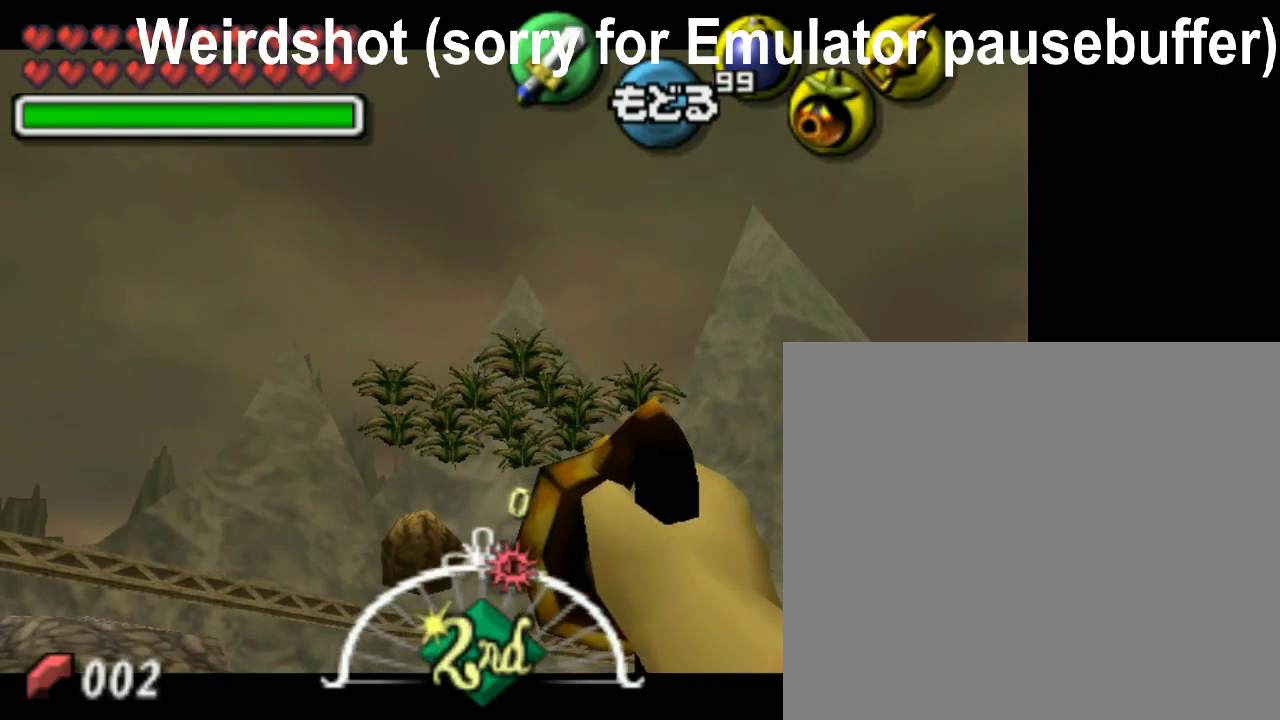
{"buttons": [], "left_stick": "up", "events": [[100, "left_stick", "up"], [150, "left_stick", "center"], [500, "left_stick", "up"]]}
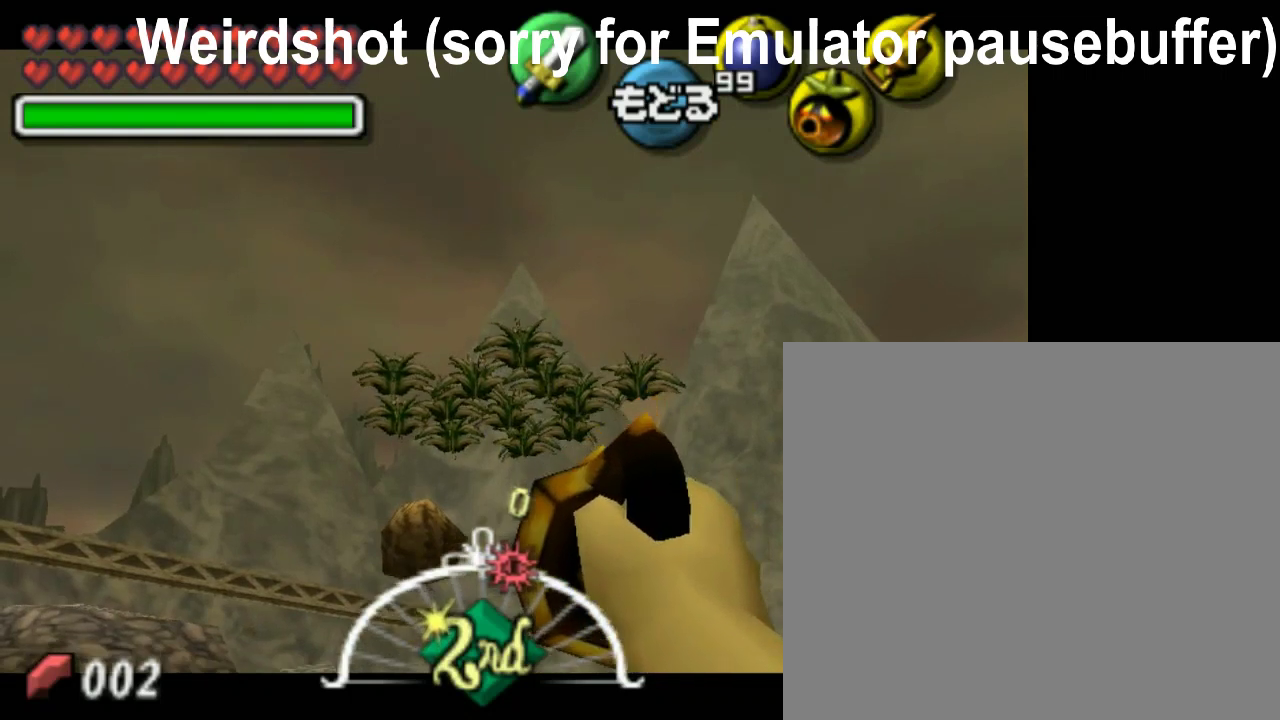
{"buttons": [], "left_stick": "center", "events": [[100, "left_stick", "center"], [250, "X", "down"], [350, "X", "up"]]}